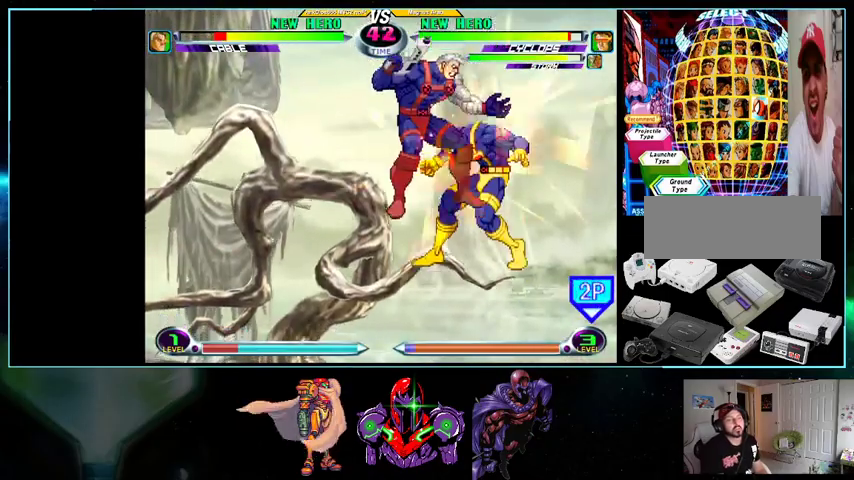
Gameplay with a controller (Nintendo layout); each line is a JSON object with the inputs held at the frame after it. "events" lists button and stick changes between this image and that frame as [ms after this image, input, new state], when the widget could be followed in between. Not read: L3 R3.
{"buttons": ["DPAD_RIGHT"], "events": [[33, "B", "down"], [133, "B", "up"], [200, "B", "down"], [267, "B", "up"], [333, "DPAD_RIGHT", "down"], [400, "B", "down"], [500, "B", "up"]]}
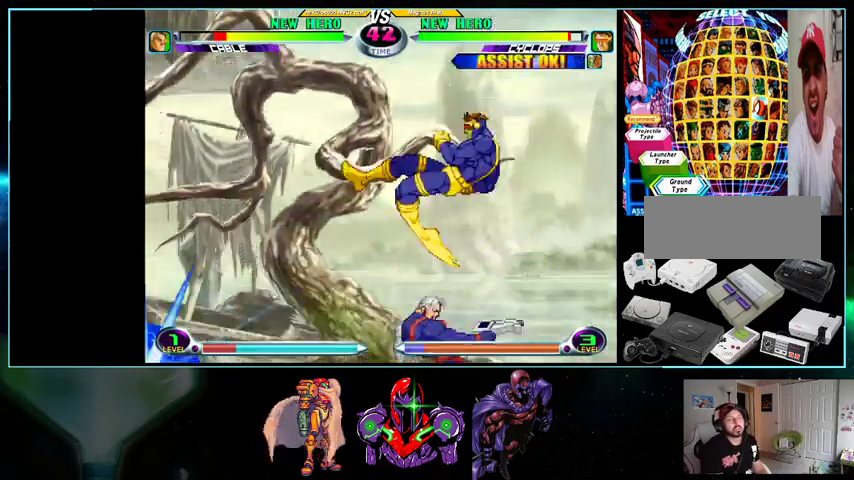
{"buttons": ["X", "DPAD_DOWN", "DPAD_RIGHT"]}
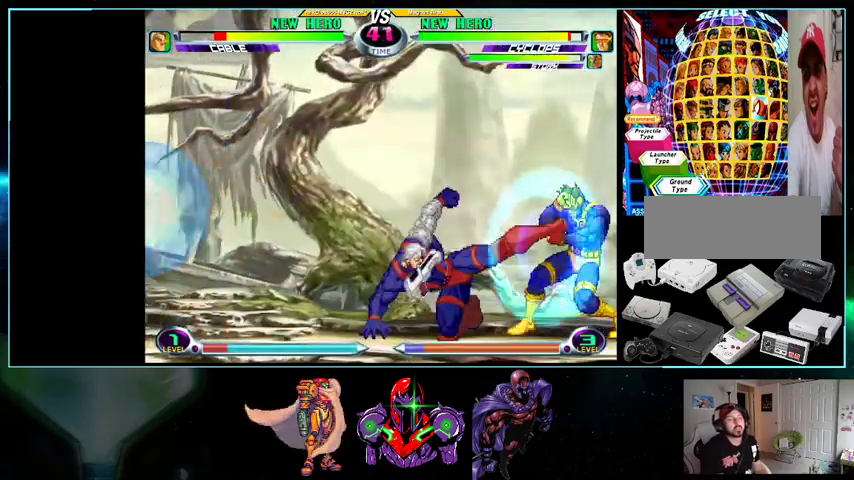
{"buttons": ["DPAD_DOWN", "DPAD_RIGHT"], "events": [[100, "X", "up"]]}
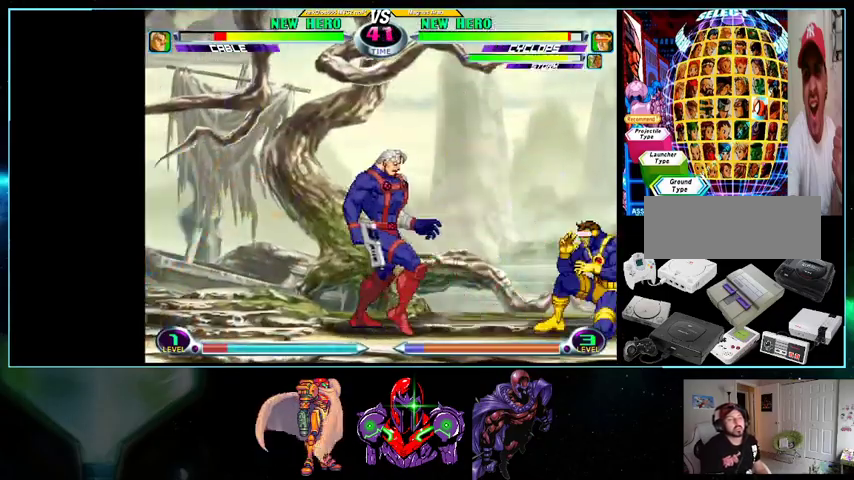
{"buttons": ["Y", "DPAD_DOWN", "DPAD_LEFT"], "events": [[200, "DPAD_DOWN", "up"], [200, "DPAD_LEFT", "down"], [200, "DPAD_RIGHT", "up"], [267, "DPAD_LEFT", "up"], [333, "DPAD_LEFT", "down"], [500, "DPAD_DOWN", "down"], [500, "Y", "down"]]}
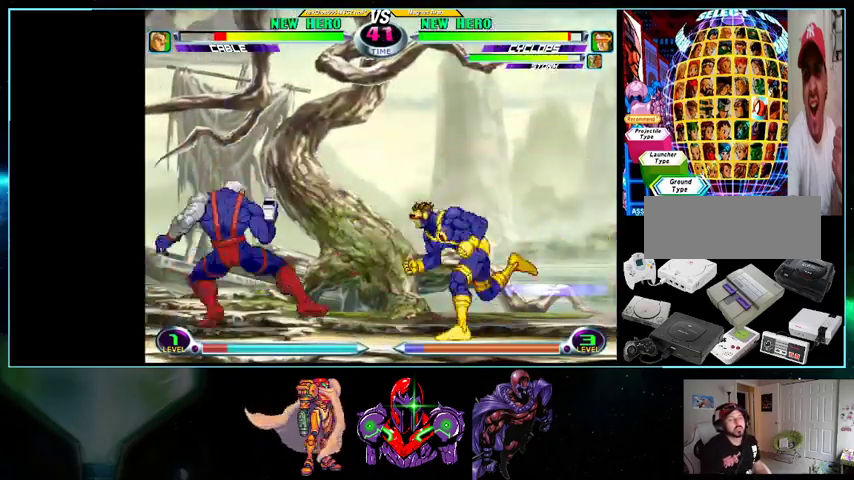
{"buttons": ["DPAD_UP", "DPAD_LEFT"], "events": [[133, "Y", "up"], [200, "DPAD_DOWN", "up"], [233, "DPAD_LEFT", "up"], [267, "DPAD_LEFT", "down"], [300, "DPAD_UP", "down"]]}
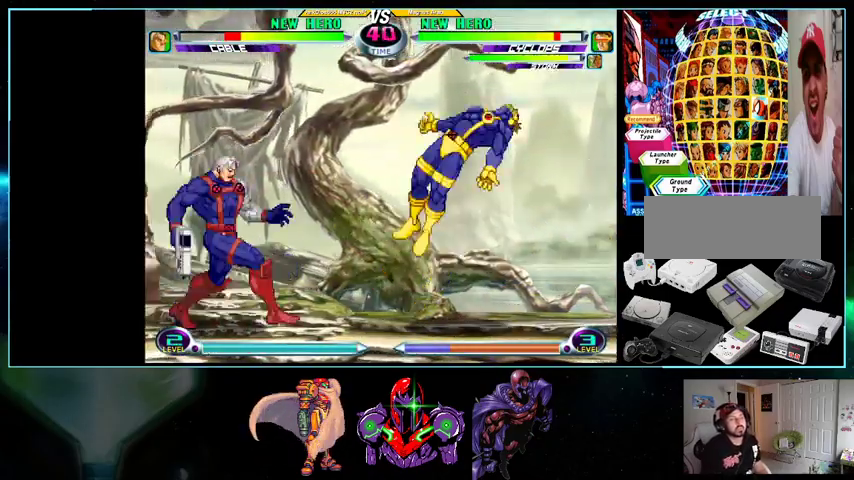
{"buttons": ["DPAD_LEFT"], "events": [[233, "DPAD_LEFT", "up"], [233, "DPAD_UP", "up"], [267, "DPAD_RIGHT", "down"], [400, "DPAD_RIGHT", "up"], [500, "DPAD_LEFT", "down"]]}
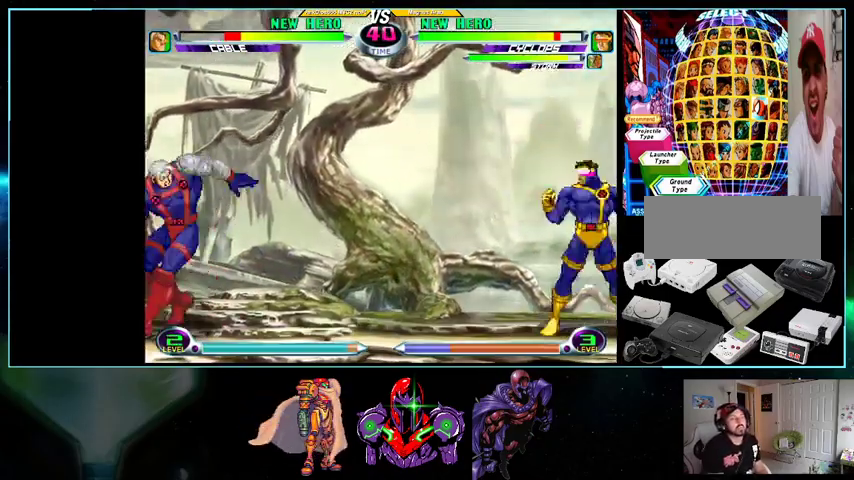
{"buttons": [], "events": [[33, "DPAD_UP", "down"], [233, "DPAD_LEFT", "up"], [233, "DPAD_RIGHT", "down"], [233, "DPAD_UP", "up"], [500, "DPAD_RIGHT", "up"]]}
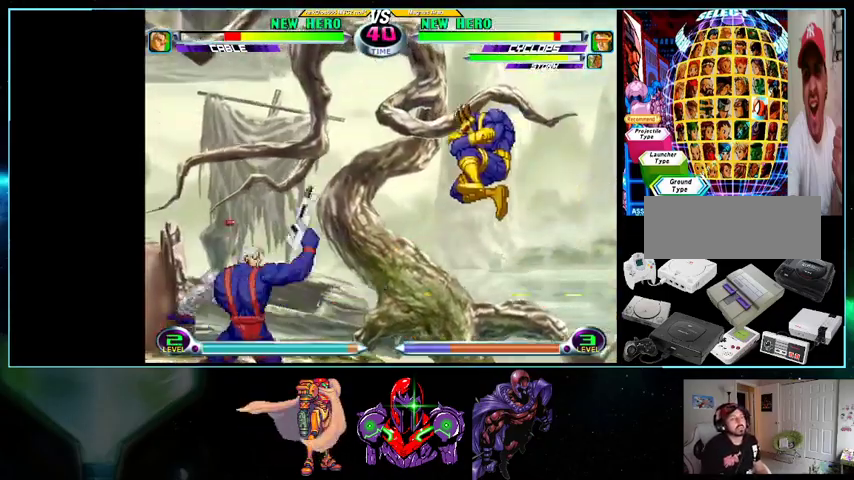
{"buttons": ["DPAD_RIGHT"], "events": [[33, "DPAD_LEFT", "down"], [33, "DPAD_UP", "down"], [200, "DPAD_LEFT", "up"], [233, "DPAD_RIGHT", "down"], [233, "DPAD_UP", "up"]]}
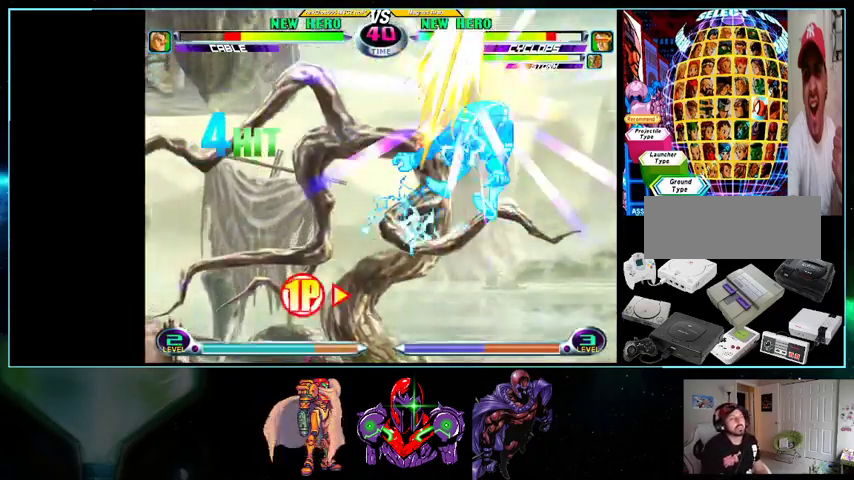
{"buttons": ["DPAD_DOWN"], "events": [[500, "DPAD_DOWN", "down"], [500, "DPAD_RIGHT", "up"]]}
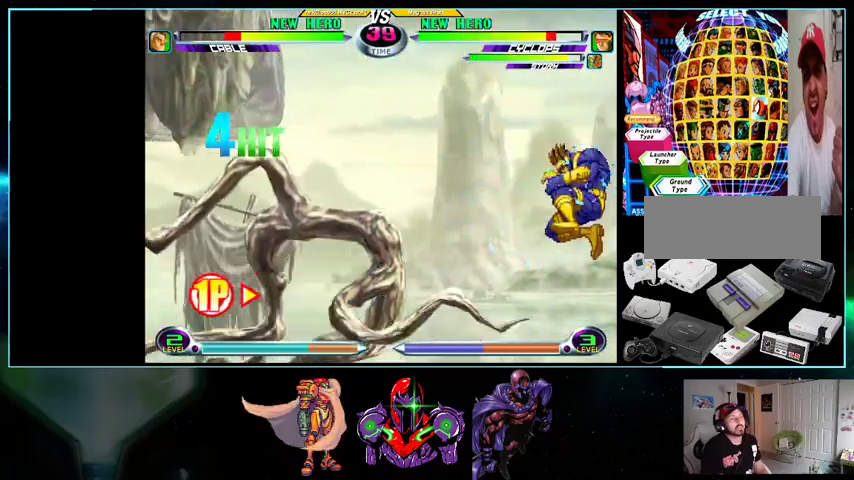
{"buttons": ["DPAD_RIGHT"], "events": [[33, "DPAD_LEFT", "down"], [100, "DPAD_DOWN", "up"], [167, "DPAD_LEFT", "up"], [167, "X", "down"], [267, "DPAD_RIGHT", "down"], [267, "X", "up"]]}
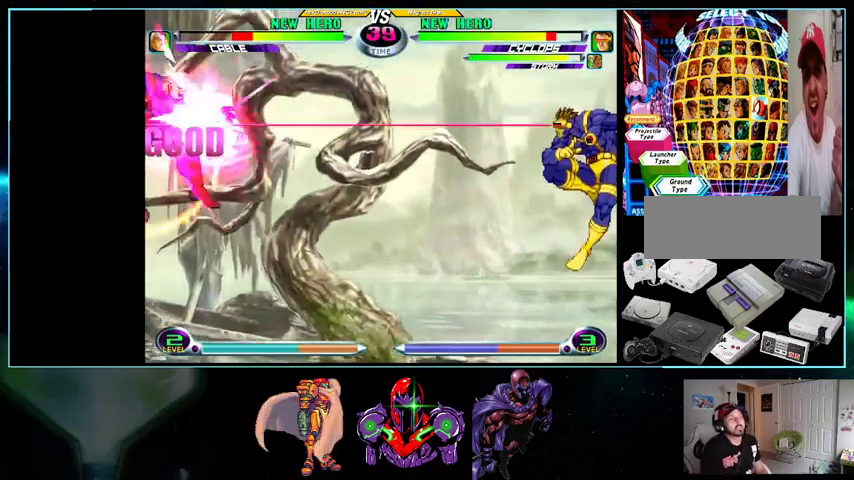
{"buttons": ["DPAD_RIGHT"], "events": []}
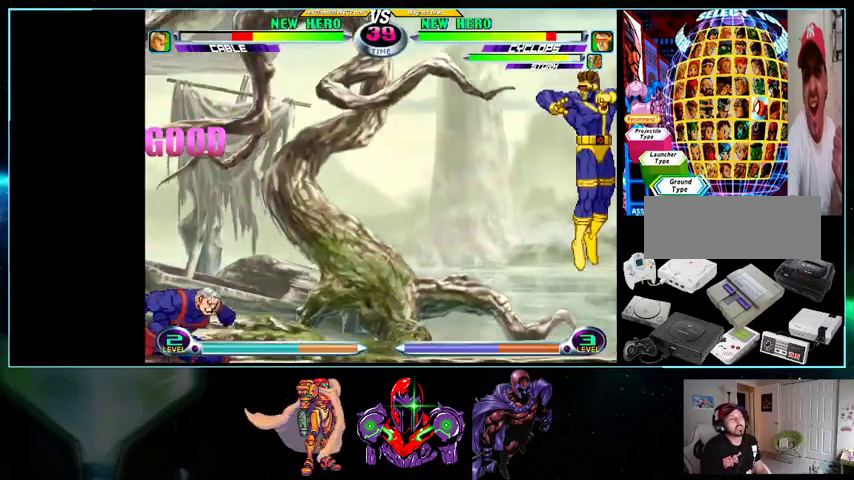
{"buttons": [], "events": [[100, "DPAD_DOWN", "down"], [133, "DPAD_RIGHT", "up"], [167, "DPAD_LEFT", "down"], [200, "DPAD_DOWN", "up"], [233, "A", "down"], [267, "A", "up"], [267, "DPAD_LEFT", "up"]]}
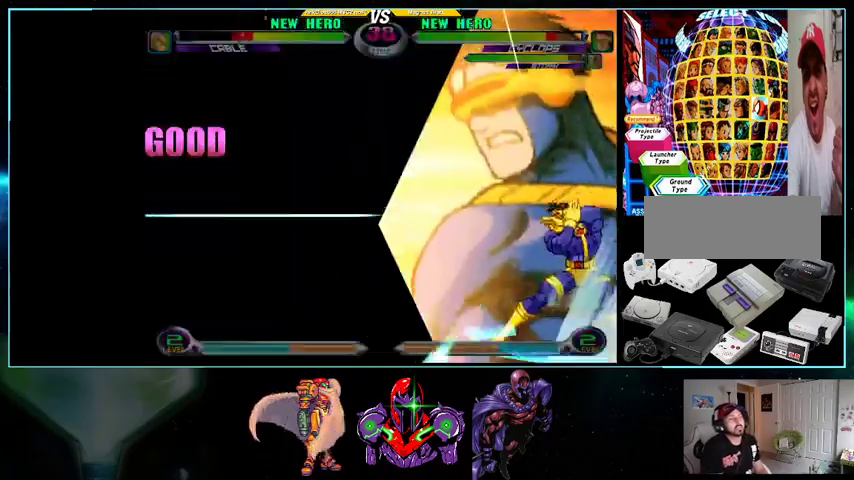
{"buttons": ["A", "Y"], "events": [[167, "X", "down"], [167, "Y", "down"], [200, "A", "down"], [300, "X", "up"], [367, "X", "down"], [400, "Y", "up"], [500, "X", "up"], [500, "Y", "down"]]}
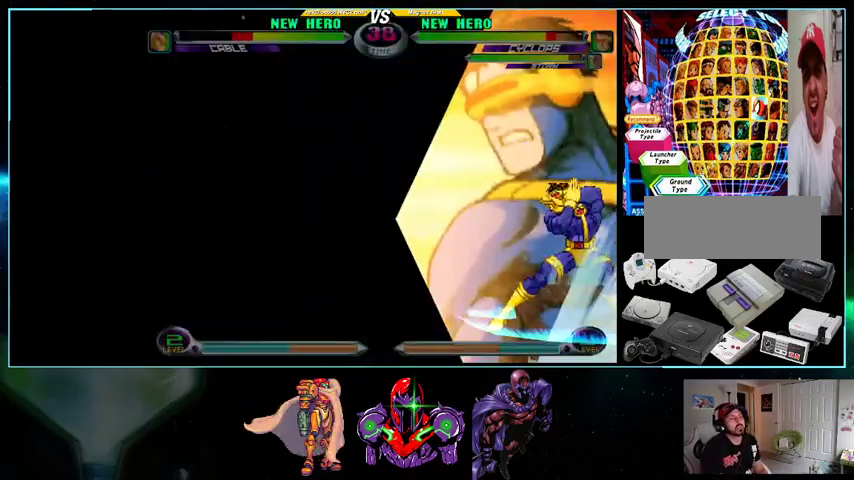
{"buttons": ["DPAD_LEFT"], "events": [[33, "DPAD_LEFT", "down"], [100, "DPAD_UP", "down"], [100, "X", "down"], [133, "Y", "up"], [200, "X", "up"], [200, "Y", "down"], [267, "A", "up"], [400, "Y", "up"], [500, "DPAD_UP", "up"]]}
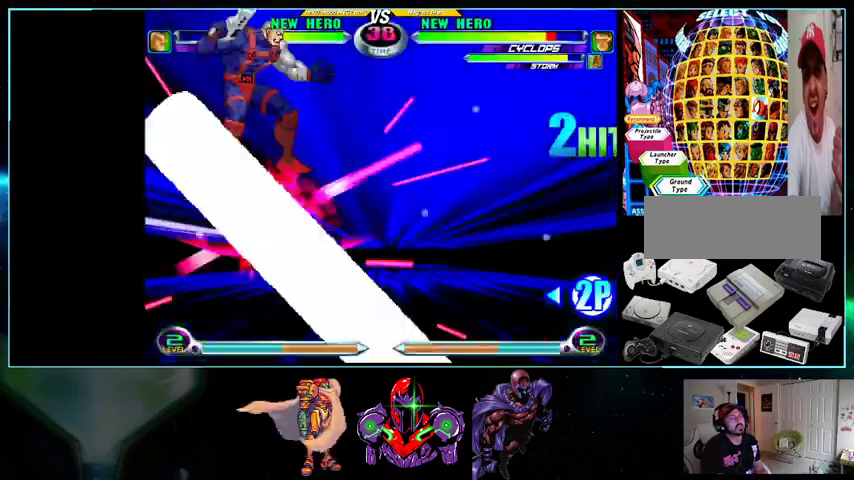
{"buttons": [], "events": [[33, "DPAD_LEFT", "up"], [133, "DPAD_LEFT", "down"], [367, "DPAD_LEFT", "up"]]}
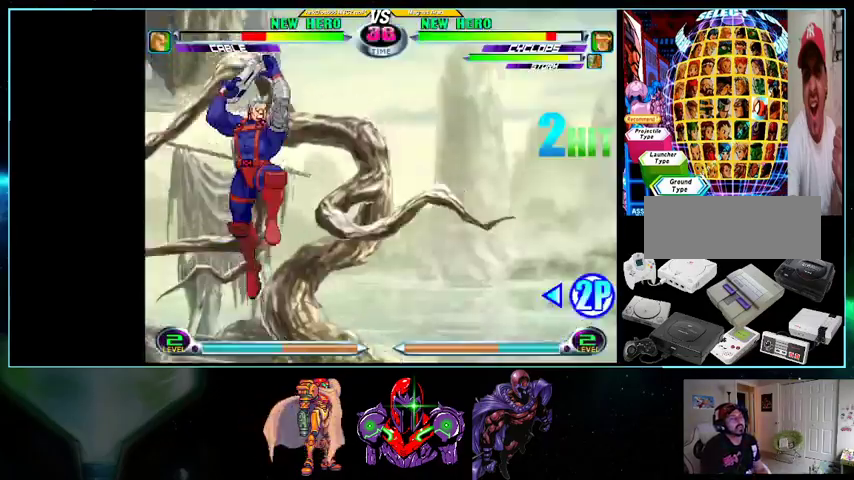
{"buttons": ["DPAD_DOWN", "DPAD_RIGHT"], "events": [[233, "DPAD_RIGHT", "down"], [300, "DPAD_DOWN", "down"]]}
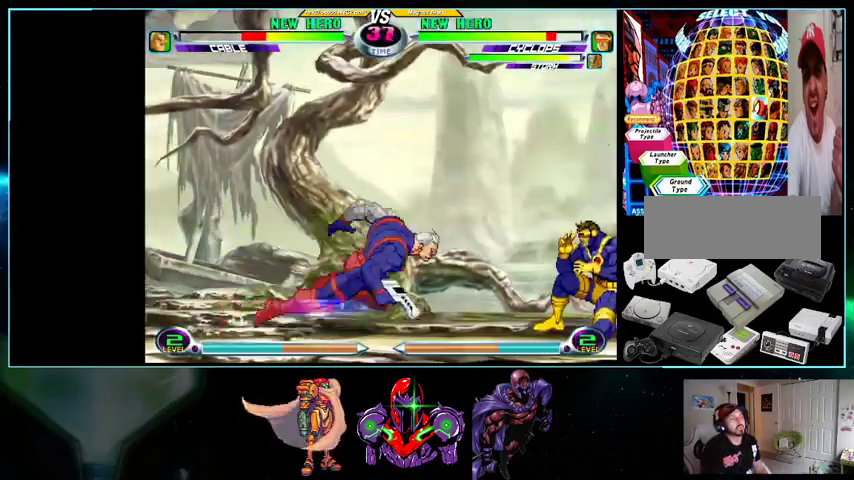
{"buttons": [], "events": [[500, "DPAD_DOWN", "up"], [500, "DPAD_RIGHT", "up"]]}
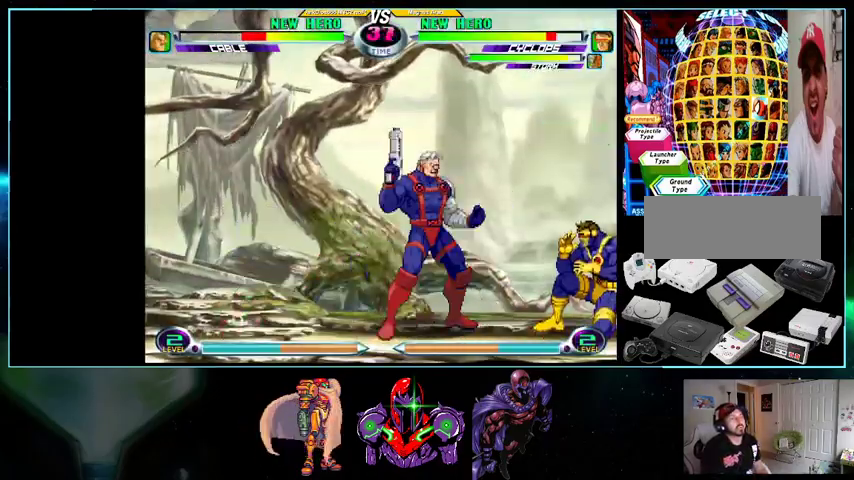
{"buttons": ["DPAD_DOWN", "DPAD_RIGHT"], "events": [[33, "DPAD_LEFT", "down"], [33, "DPAD_UP", "down"], [333, "DPAD_LEFT", "up"], [333, "DPAD_UP", "up"], [400, "DPAD_DOWN", "down"], [400, "DPAD_RIGHT", "down"]]}
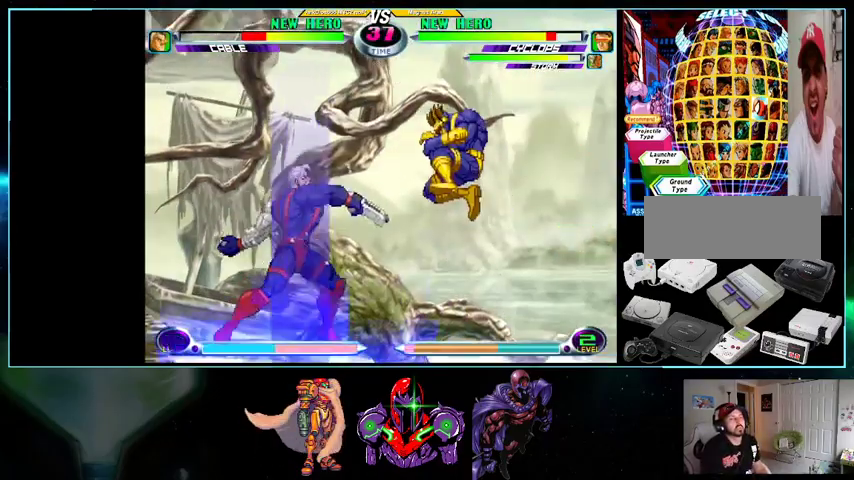
{"buttons": ["DPAD_UP", "DPAD_LEFT"], "events": [[100, "A", "down"], [200, "A", "up"], [233, "DPAD_DOWN", "up"], [233, "DPAD_RIGHT", "up"], [333, "DPAD_DOWN", "down"], [400, "DPAD_DOWN", "up"], [400, "DPAD_LEFT", "down"], [433, "DPAD_UP", "down"]]}
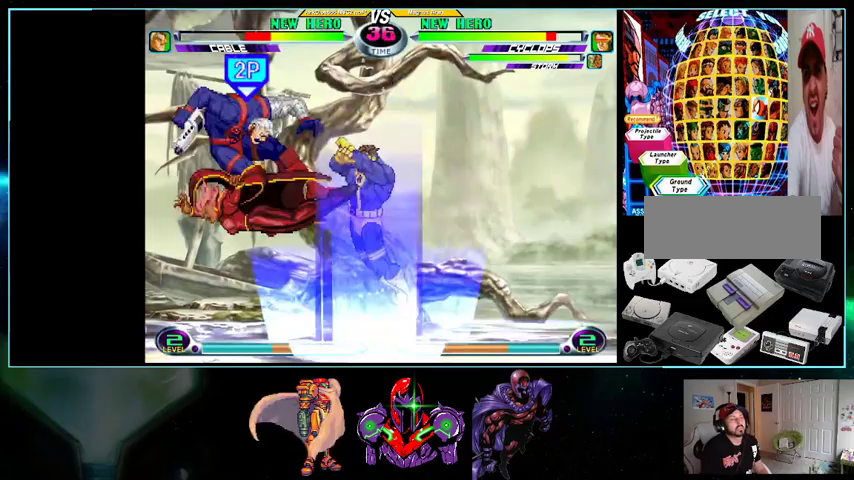
{"buttons": [], "events": [[33, "X", "down"], [100, "DPAD_LEFT", "up"], [100, "X", "up"], [133, "DPAD_UP", "up"], [233, "B", "down"], [300, "B", "up"], [400, "B", "down"], [500, "B", "up"]]}
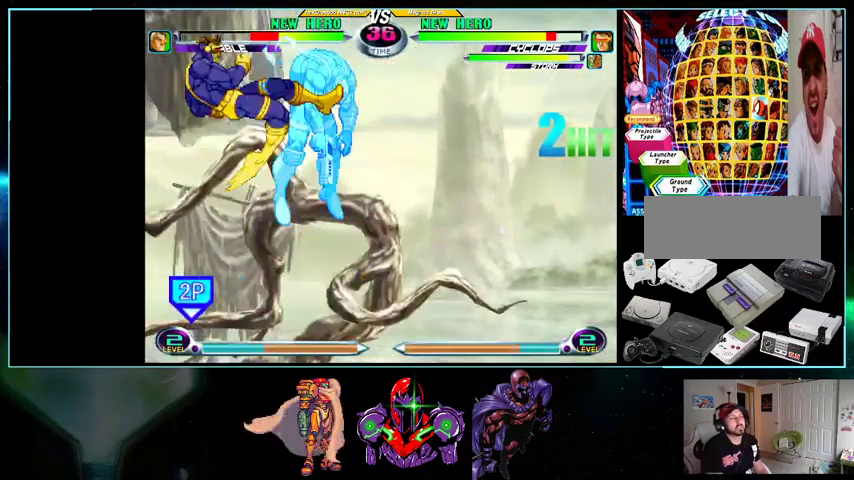
{"buttons": [], "events": [[33, "B", "down"], [100, "B", "up"]]}
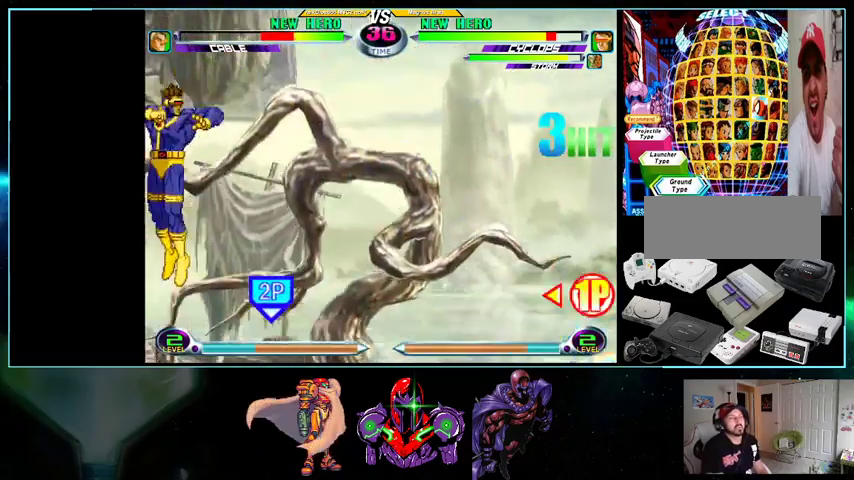
{"buttons": ["DPAD_DOWN", "DPAD_RIGHT"], "events": [[200, "DPAD_DOWN", "down"], [233, "DPAD_RIGHT", "down"], [267, "DPAD_DOWN", "up"], [300, "X", "down"], [333, "DPAD_RIGHT", "up"], [367, "X", "up"], [400, "DPAD_LEFT", "down"], [433, "DPAD_DOWN", "down"], [500, "DPAD_LEFT", "up"], [500, "DPAD_RIGHT", "down"]]}
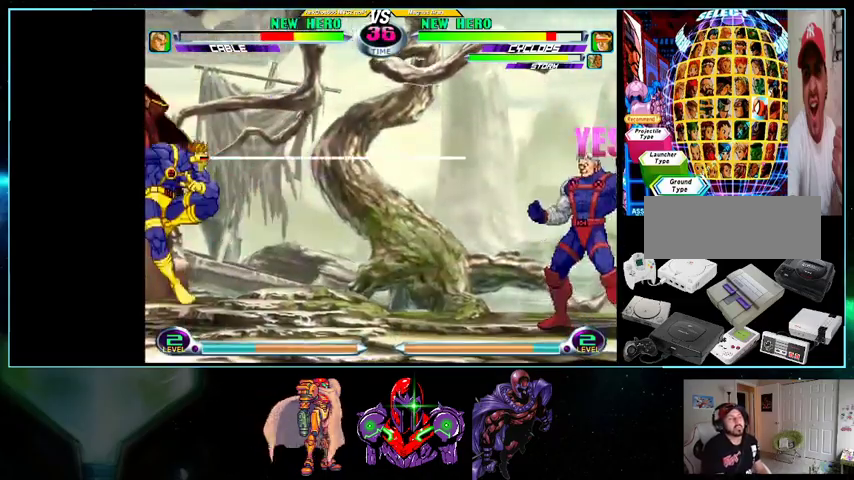
{"buttons": [], "events": [[33, "DPAD_DOWN", "up"], [100, "A", "down"], [100, "B", "down"], [133, "A", "up"], [133, "B", "up"], [133, "DPAD_RIGHT", "up"]]}
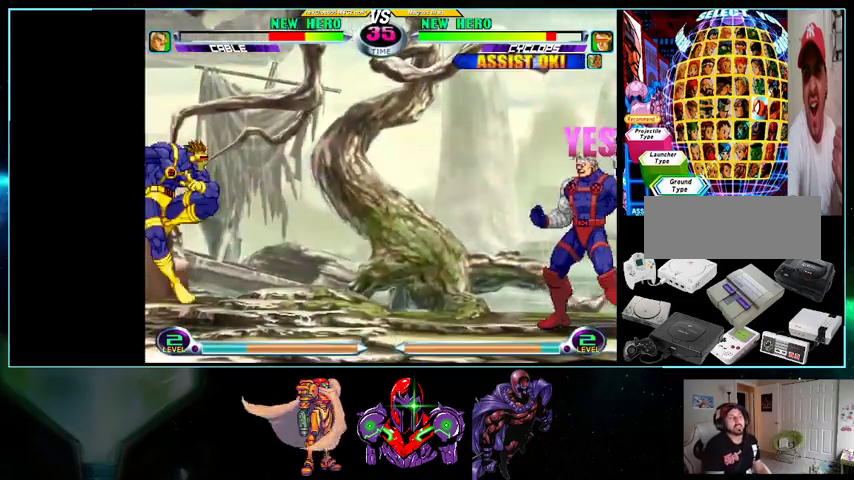
{"buttons": ["DPAD_LEFT"], "events": [[100, "DPAD_LEFT", "down"]]}
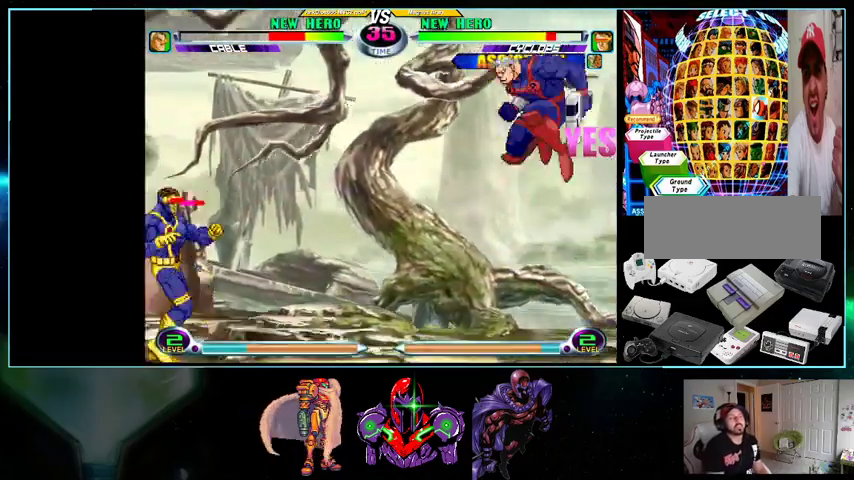
{"buttons": ["DPAD_LEFT"], "events": [[267, "DPAD_LEFT", "up"], [300, "DPAD_RIGHT", "down"], [300, "DPAD_UP", "down"], [433, "DPAD_RIGHT", "up"], [500, "DPAD_LEFT", "down"], [500, "DPAD_UP", "up"]]}
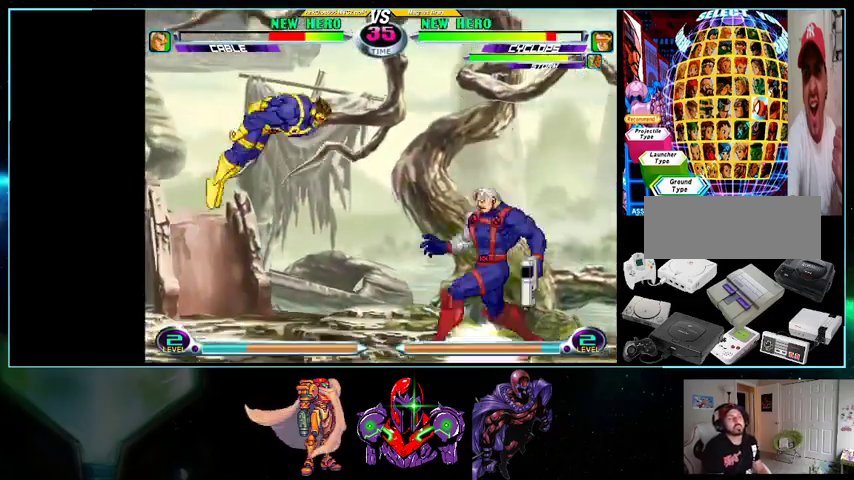
{"buttons": ["DPAD_LEFT"], "events": [[333, "Y", "down"], [467, "Y", "up"]]}
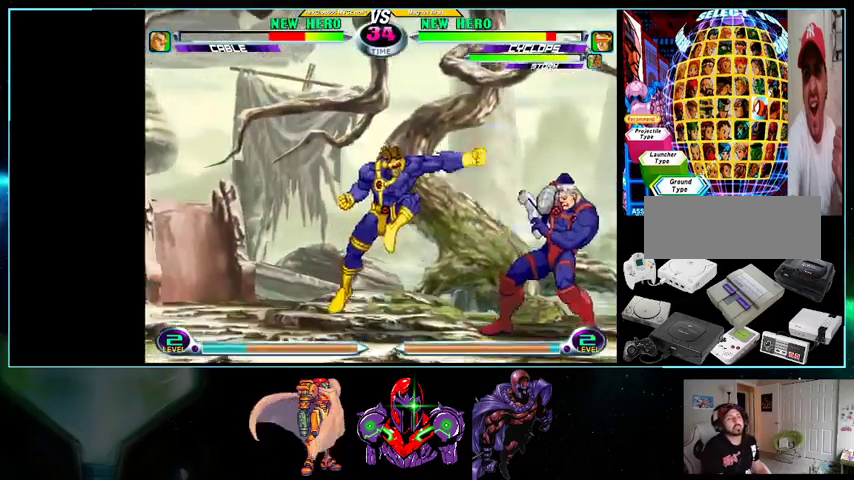
{"buttons": ["DPAD_DOWN", "DPAD_LEFT"], "events": [[33, "DPAD_LEFT", "up"], [100, "DPAD_LEFT", "down"], [200, "DPAD_LEFT", "up"], [233, "DPAD_LEFT", "down"], [500, "DPAD_DOWN", "down"]]}
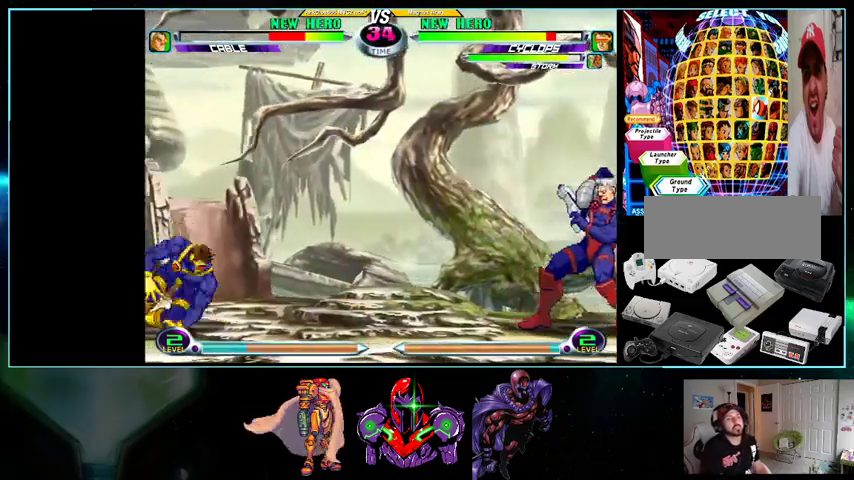
{"buttons": ["DPAD_LEFT"], "events": [[100, "Y", "down"], [200, "Y", "up"], [500, "DPAD_DOWN", "up"]]}
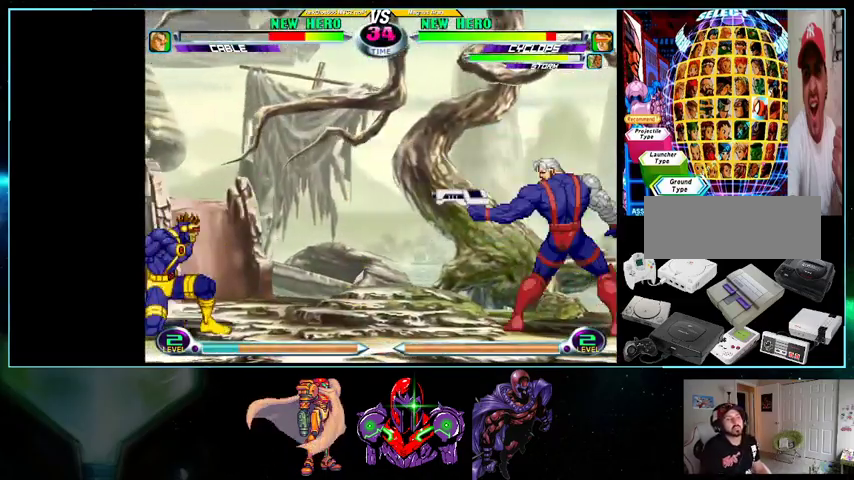
{"buttons": ["DPAD_UP", "DPAD_RIGHT"], "events": [[267, "DPAD_LEFT", "up"], [300, "DPAD_RIGHT", "down"], [367, "DPAD_RIGHT", "up"], [433, "DPAD_RIGHT", "down"], [433, "DPAD_UP", "down"]]}
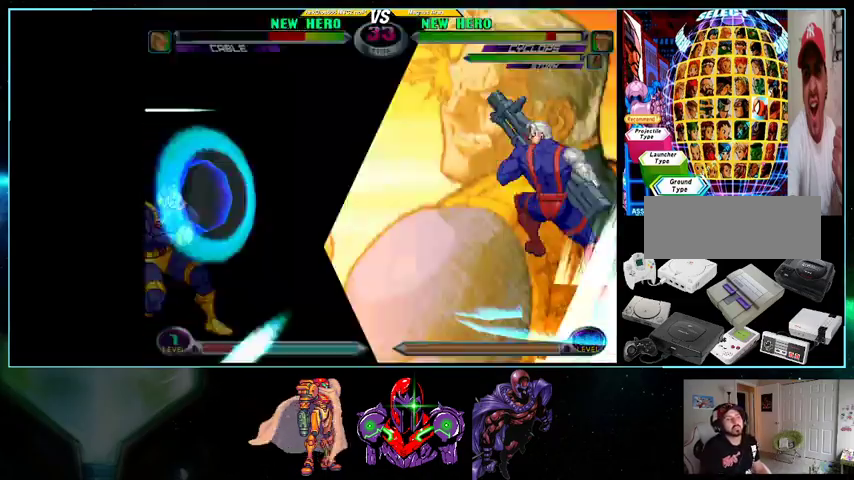
{"buttons": ["DPAD_LEFT"], "events": [[200, "DPAD_RIGHT", "up"], [267, "DPAD_RIGHT", "down"], [333, "DPAD_RIGHT", "up"], [333, "DPAD_UP", "up"], [367, "DPAD_LEFT", "down"]]}
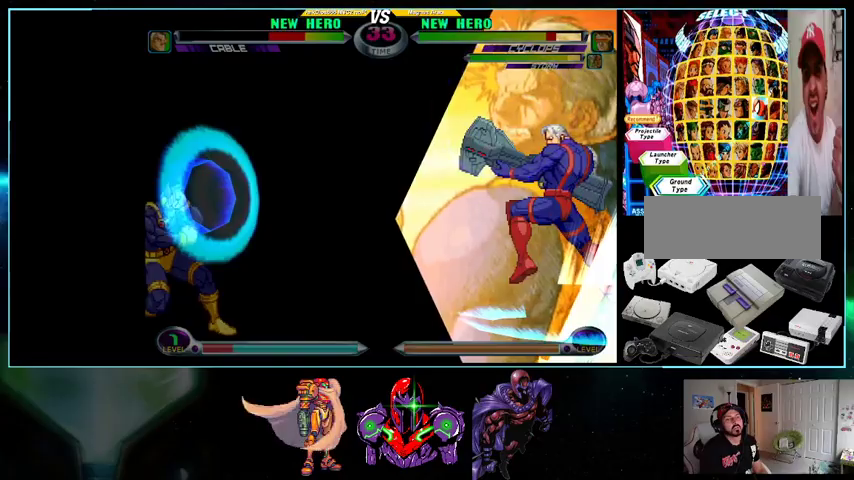
{"buttons": ["DPAD_DOWN", "DPAD_LEFT"], "events": [[100, "DPAD_DOWN", "down"]]}